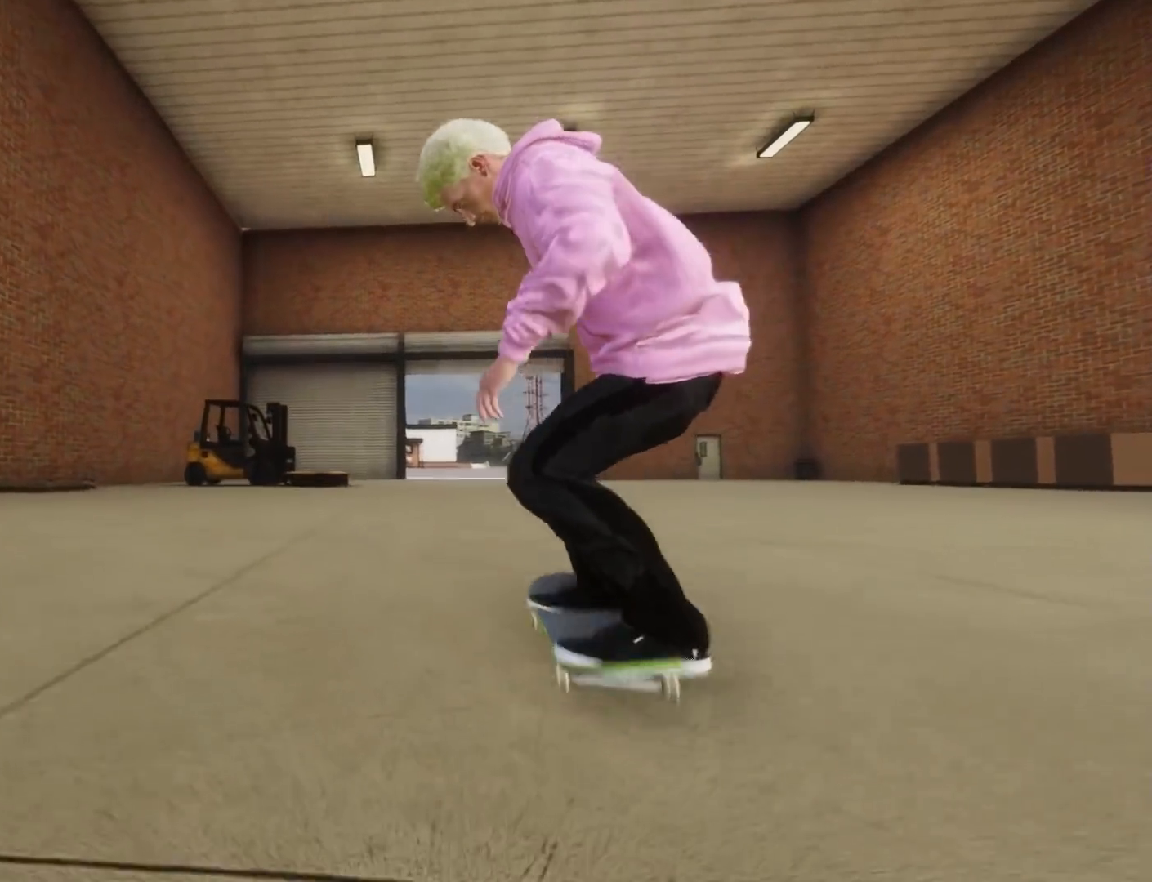
Gameplay with a controller (Xbox layout); each line is a JSON object with the inputs held at the frame after it (dt_ms = milliseconds from this image to that frame). "button_events" lists button changes between this image and that frame as [ms after this image, input, new state], when the widget could be followed in between (sticks are given only as held states). Not read: L3 R3.
{"dt_ms": 500, "buttons": [], "left_stick": "down", "right_stick": "center", "button_events": [[233, "R2", "down"], [367, "R2", "up"]]}
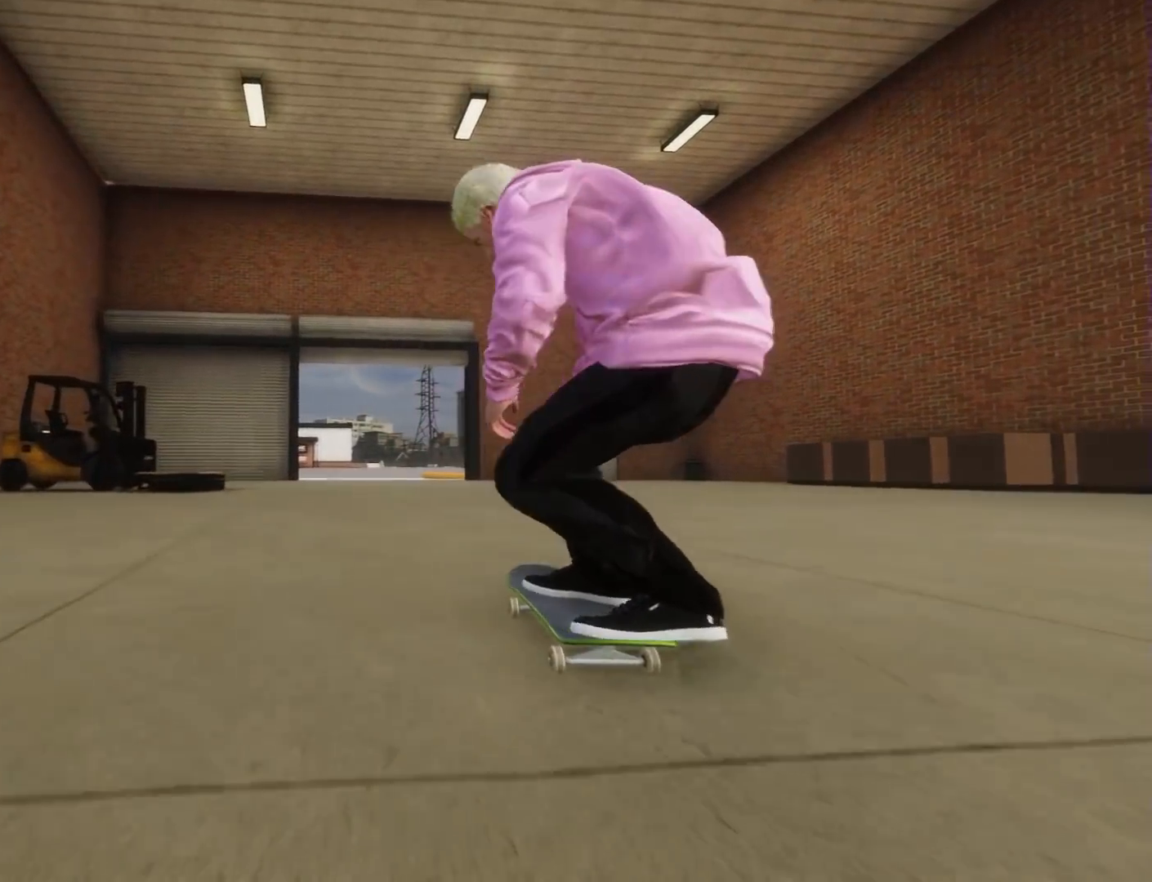
{"dt_ms": 1000, "buttons": ["L2"], "left_stick": "center", "right_stick": "center", "button_events": [[100, "R2", "down"], [700, "R2", "up"], [900, "L2", "down"]]}
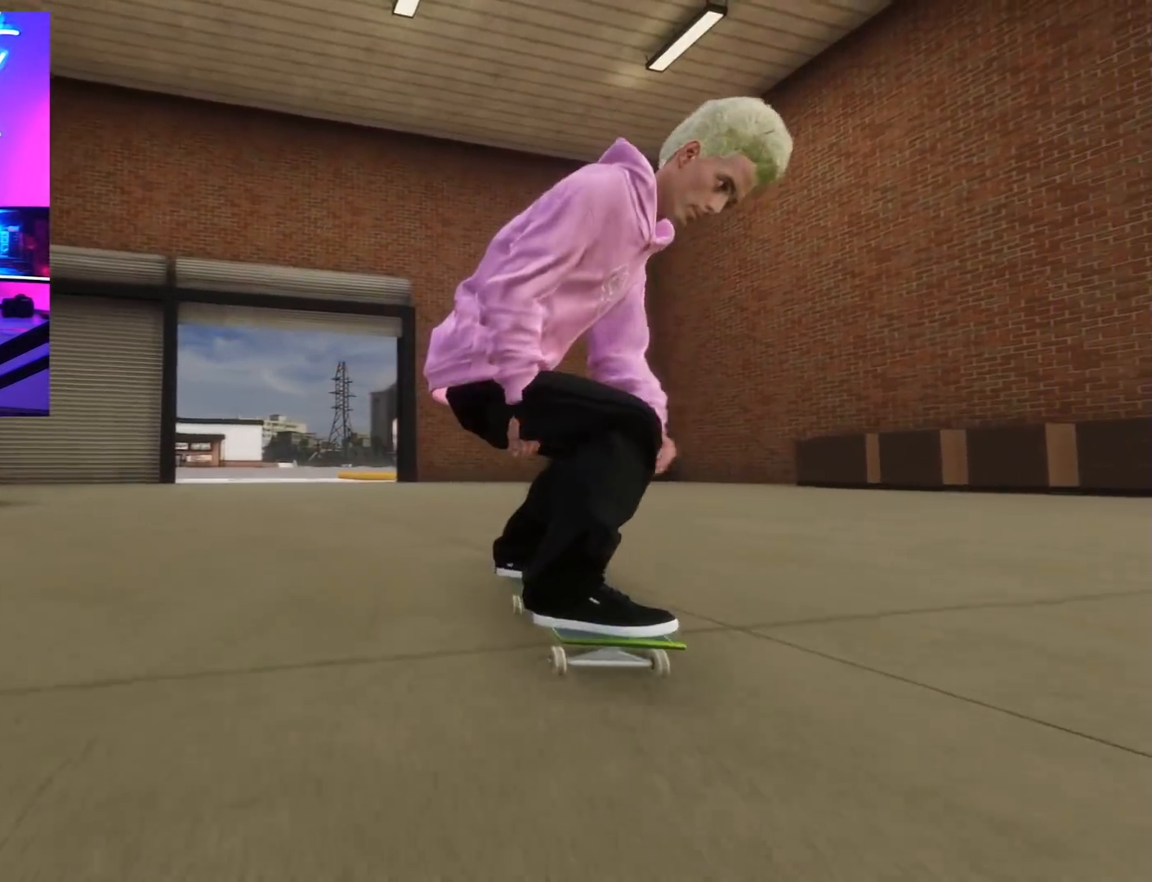
{"dt_ms": 500, "buttons": ["R1"], "left_stick": "right", "right_stick": "up-right", "button_events": [[233, "R1", "down"], [267, "L2", "up"]]}
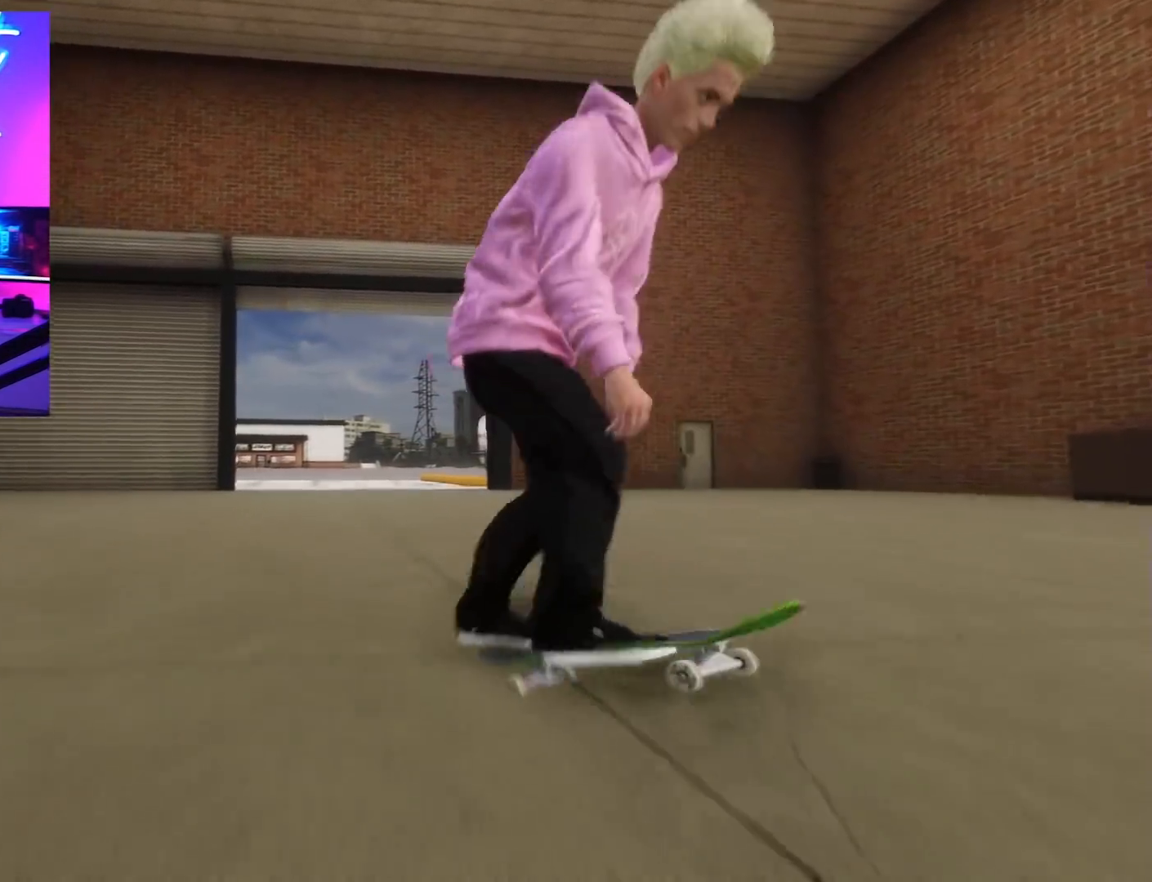
{"dt_ms": 500, "buttons": [], "left_stick": "center", "right_stick": "center"}
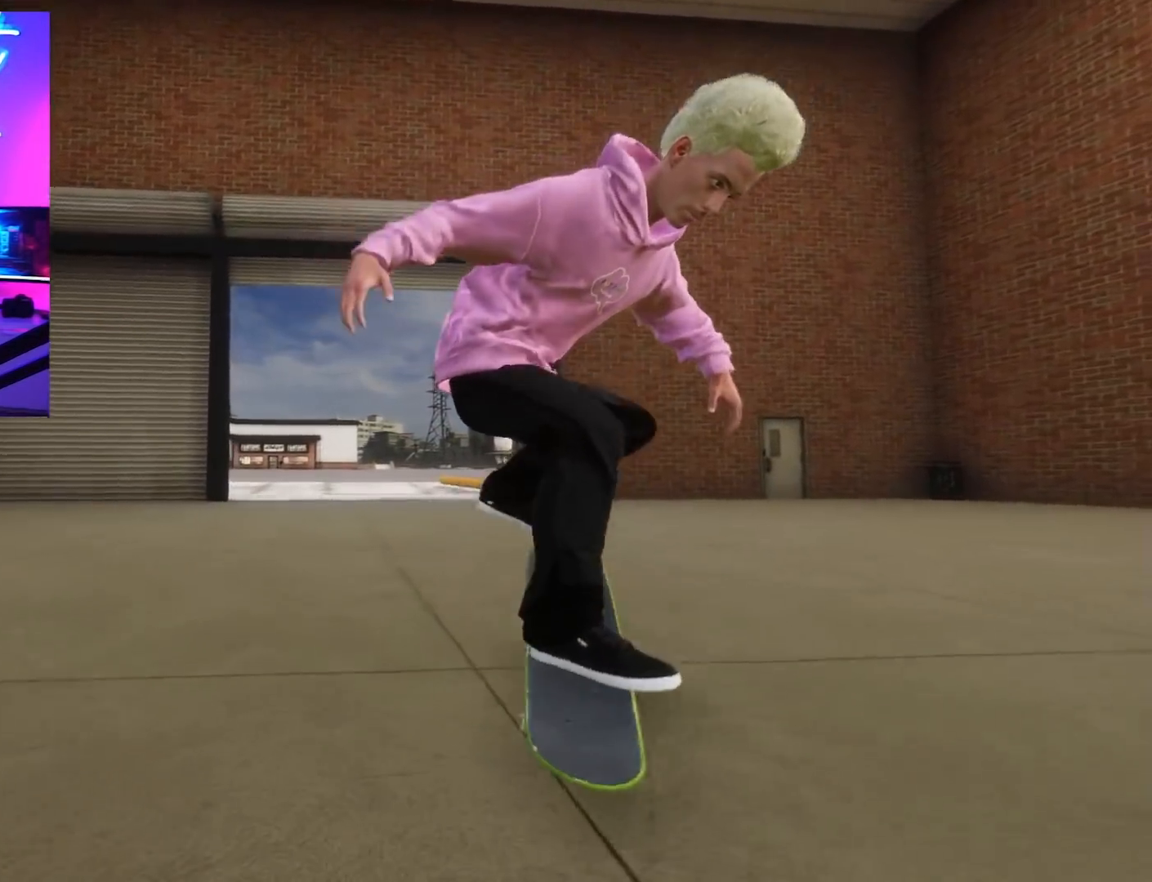
{"dt_ms": 500, "buttons": [], "left_stick": "center", "right_stick": "center", "button_events": []}
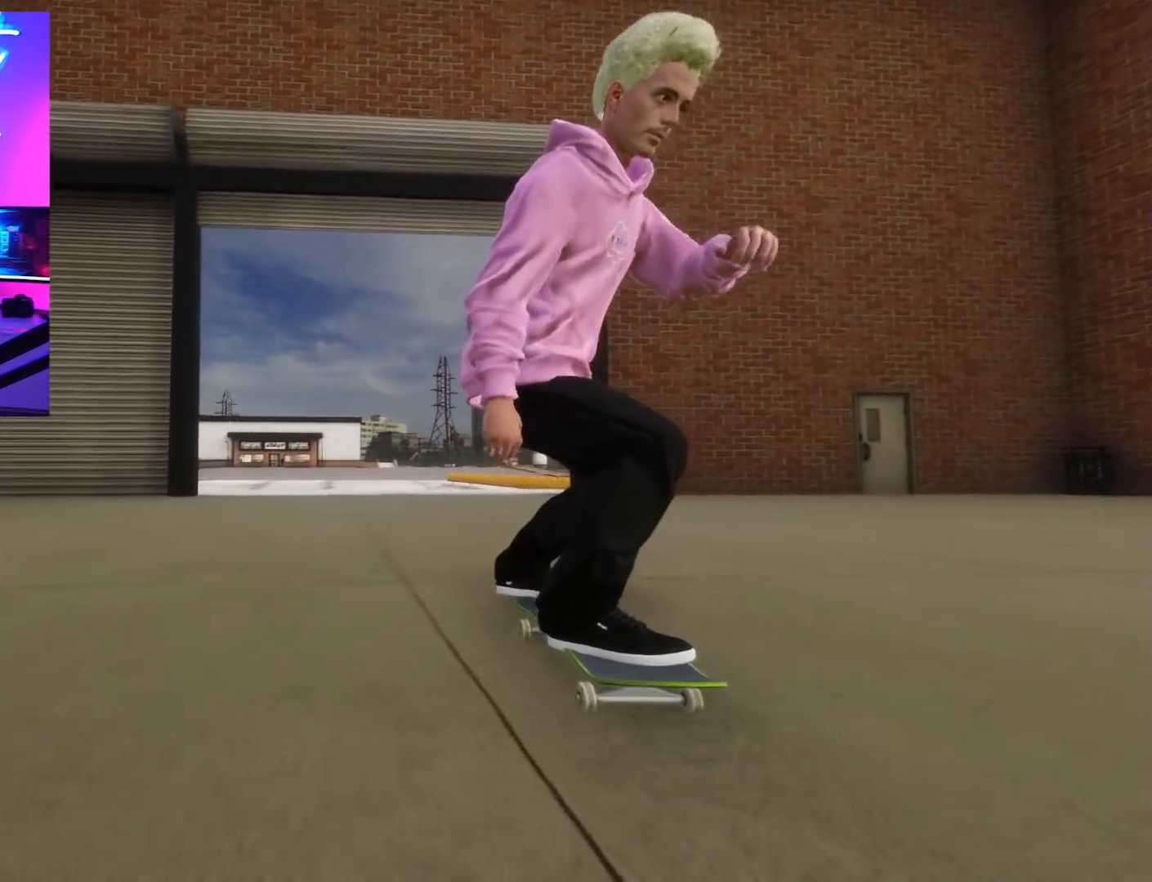
{"dt_ms": 500, "buttons": [], "left_stick": "center", "right_stick": "center", "button_events": [[83, "L2", "down"], [367, "L2", "up"]]}